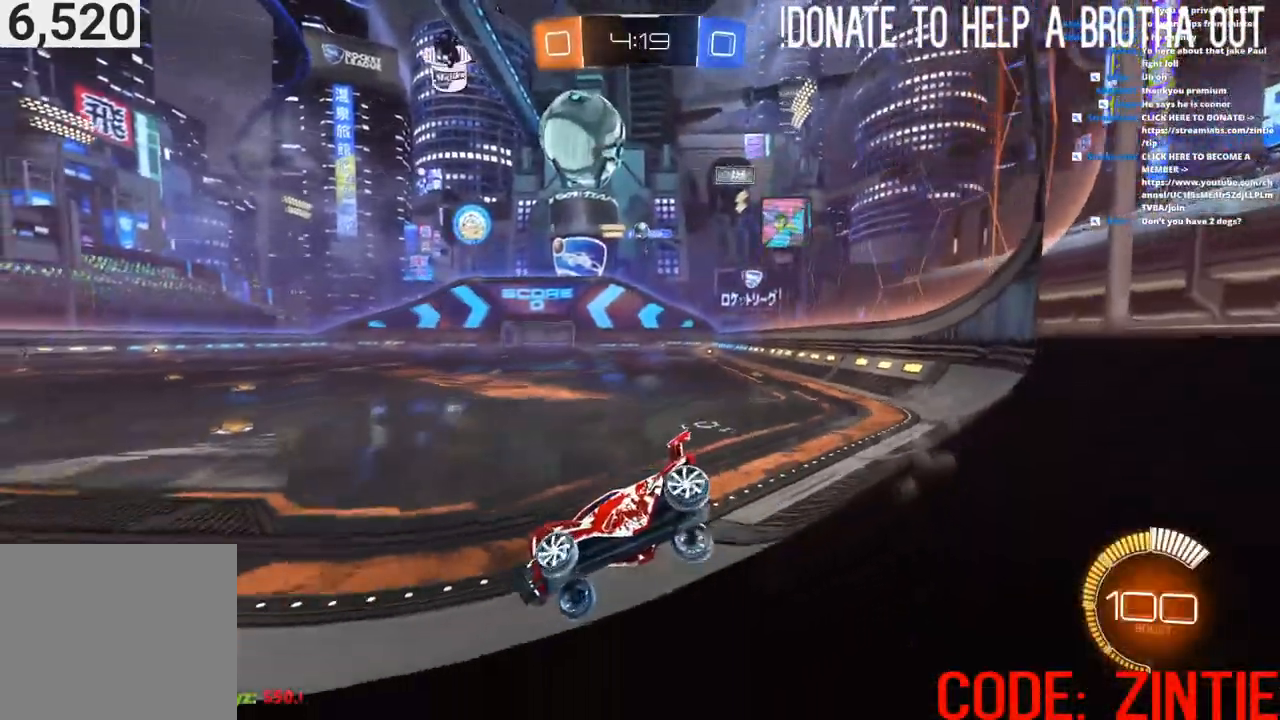
Gameplay with a controller (PlayStation layout); each line is a JSON object with the inputs held at the frame after it. "events" lists button and stick changes between this image and that frame as [ms after this image, input, new state], when the widget could be followed in between.
{"buttons": ["R2"], "left_stick": "center", "right_stick": "center", "events": [[100, "left_stick", "center"], [150, "L2", "down"], [167, "R2", "up"], [283, "L2", "up"], [383, "left_stick", "left"], [417, "R2", "down"], [483, "left_stick", "center"]]}
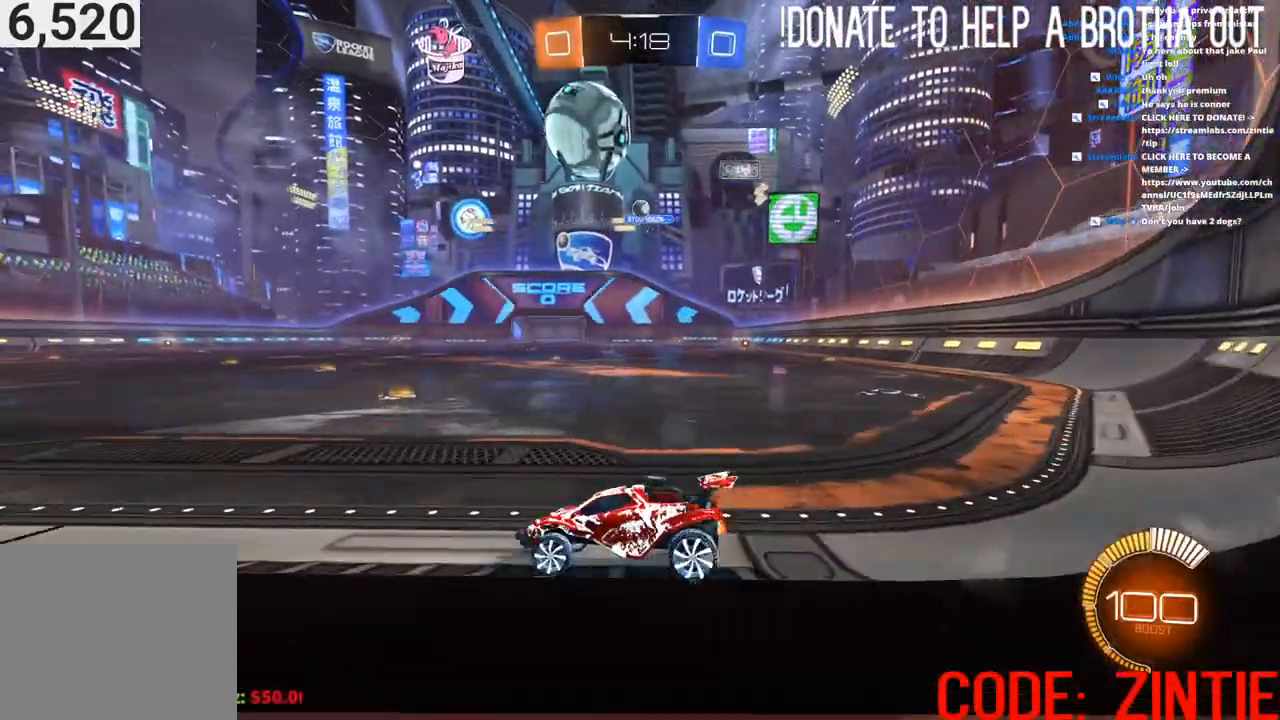
{"buttons": ["R2"], "left_stick": "center", "right_stick": "center", "events": []}
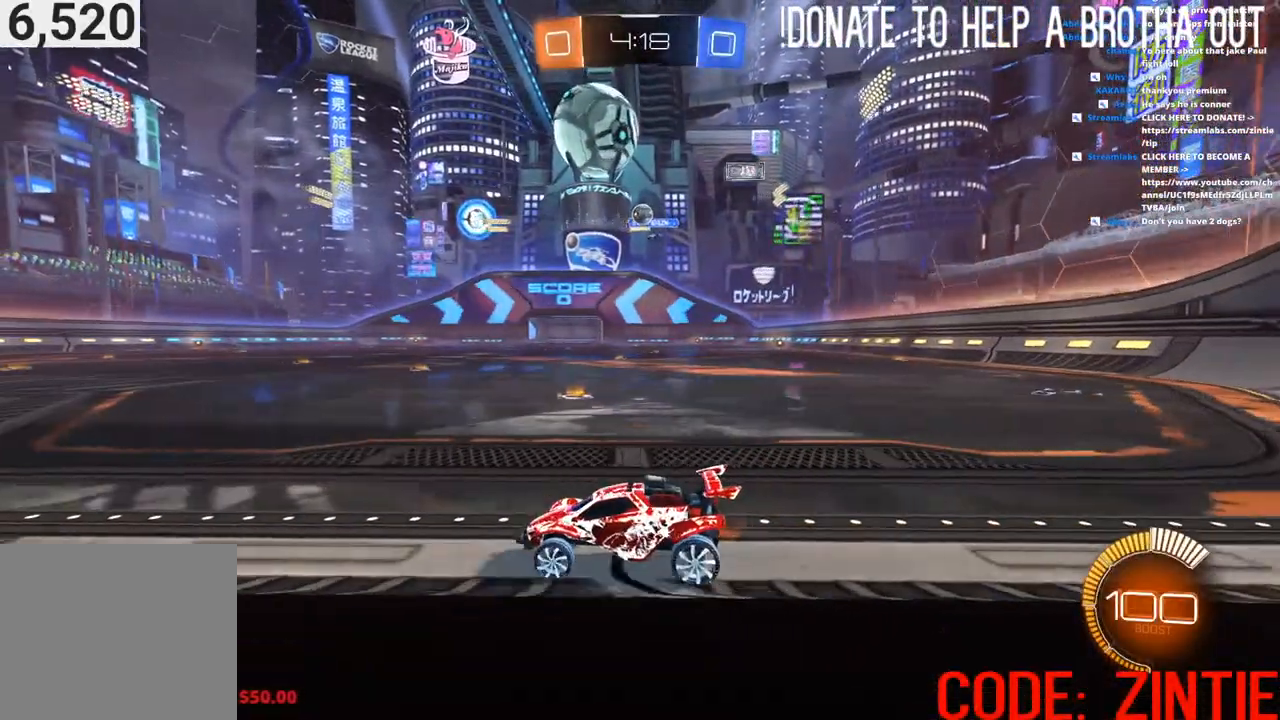
{"buttons": ["R2"], "left_stick": "center", "right_stick": "center", "events": [[17, "left_stick", "up-right"], [67, "CIRCLE", "down"], [317, "CIRCLE", "up"], [333, "left_stick", "center"]]}
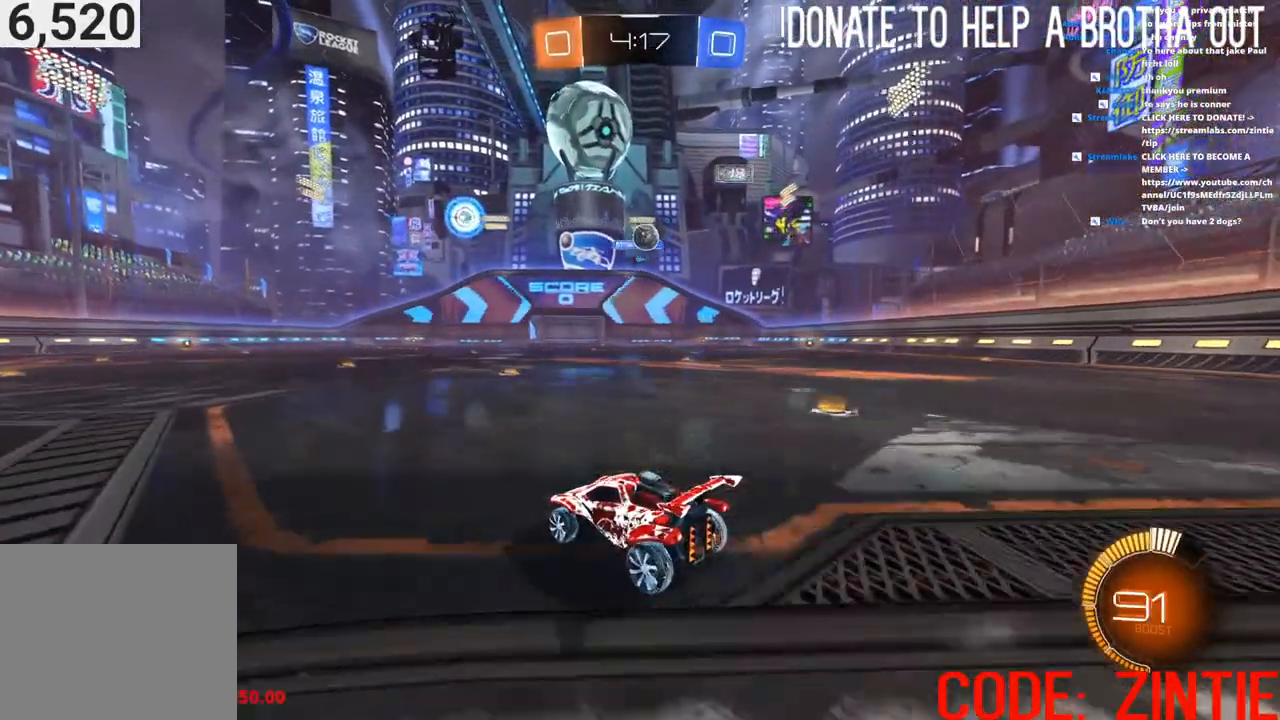
{"buttons": [], "left_stick": "down", "right_stick": "center", "events": [[67, "left_stick", "right"], [183, "CIRCLE", "down"], [350, "left_stick", "center"], [483, "CIRCLE", "up"], [483, "left_stick", "down"], [500, "R2", "up"]]}
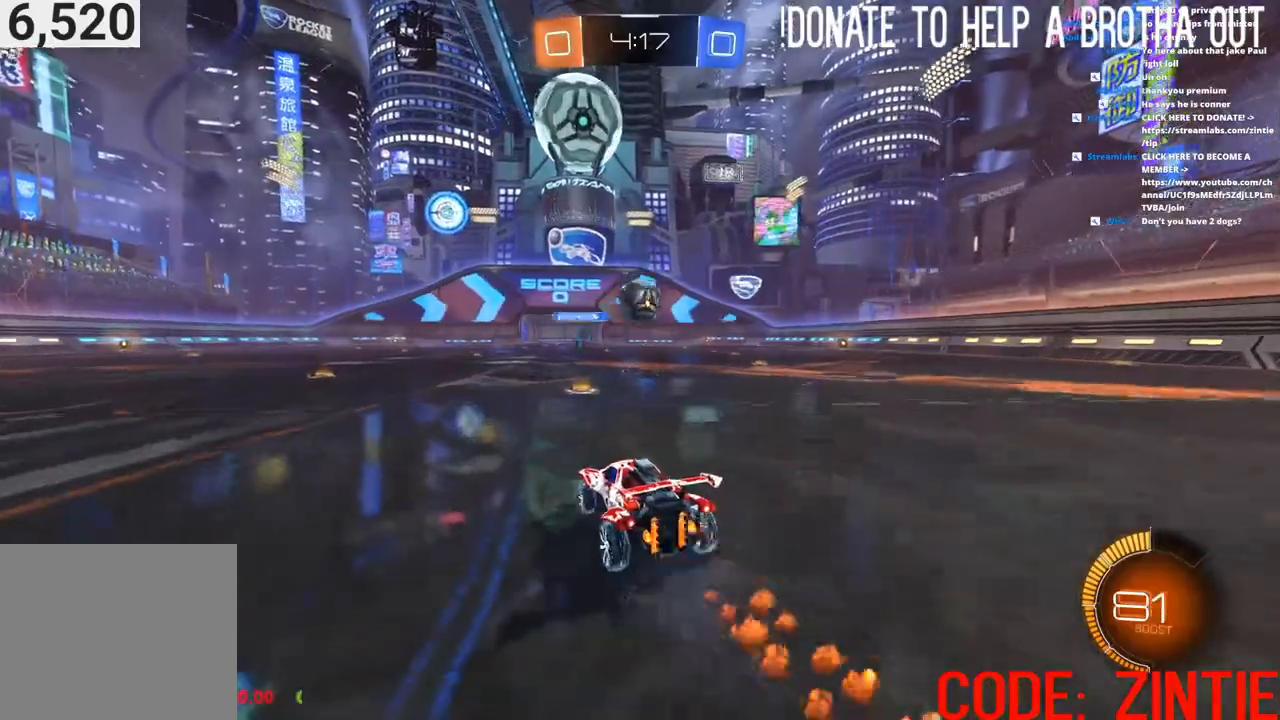
{"buttons": ["CROSS", "L1", "R2"], "left_stick": "up-right", "right_stick": "center", "events": [[17, "CROSS", "down"], [83, "R2", "down"], [133, "CIRCLE", "down"], [133, "CROSS", "up"], [150, "left_stick", "down-right"], [267, "left_stick", "center"], [333, "left_stick", "up-right"], [383, "CIRCLE", "up"], [417, "CROSS", "down"], [417, "L1", "down"]]}
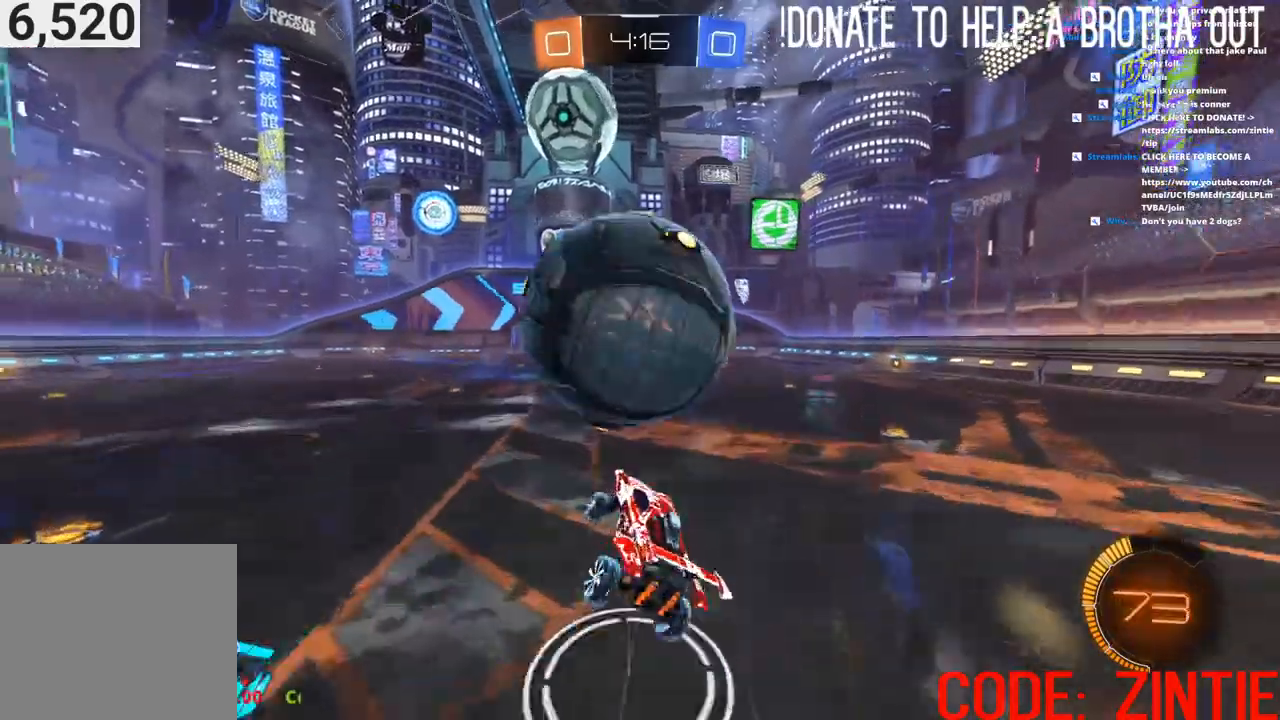
{"buttons": ["R2"], "left_stick": "center", "right_stick": "center", "events": [[50, "L1", "up"], [133, "left_stick", "right"], [317, "left_stick", "center"], [467, "CROSS", "up"]]}
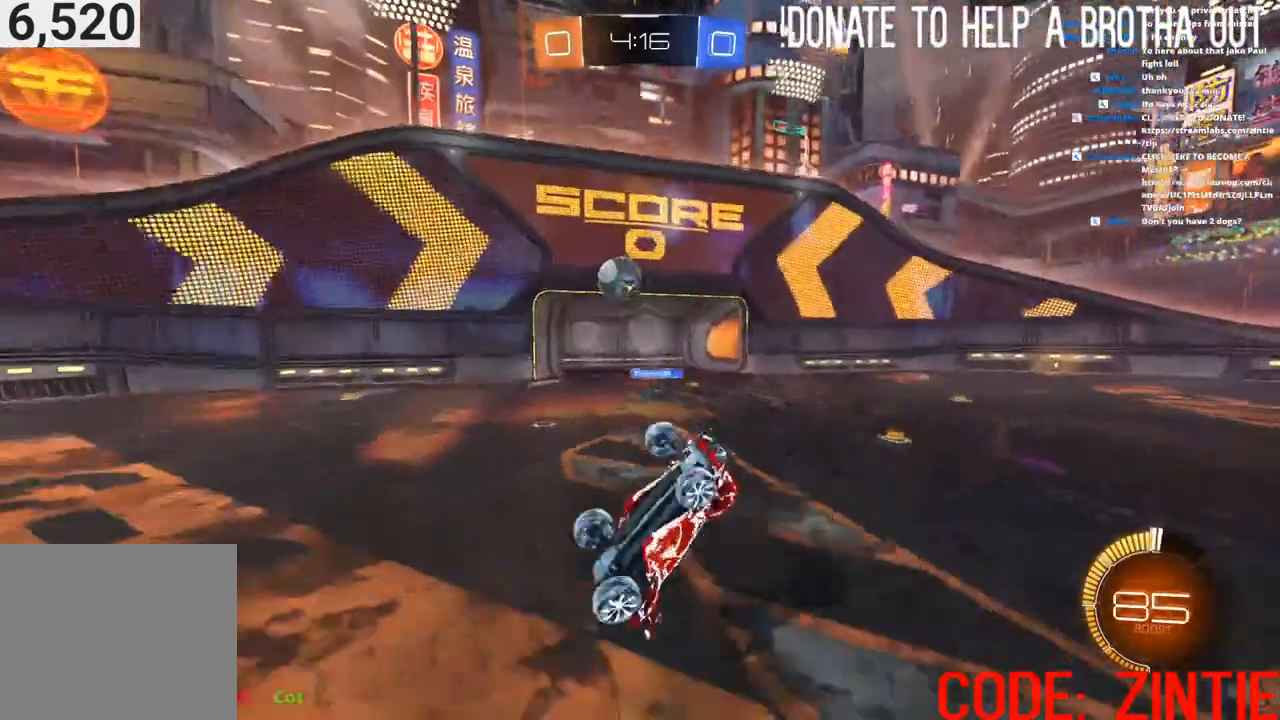
{"buttons": ["START"], "left_stick": "center", "right_stick": "center", "events": [[67, "CROSS", "down"], [150, "left_stick", "left"], [283, "left_stick", "center"], [367, "R2", "up"], [433, "START", "down"], [500, "CROSS", "up"]]}
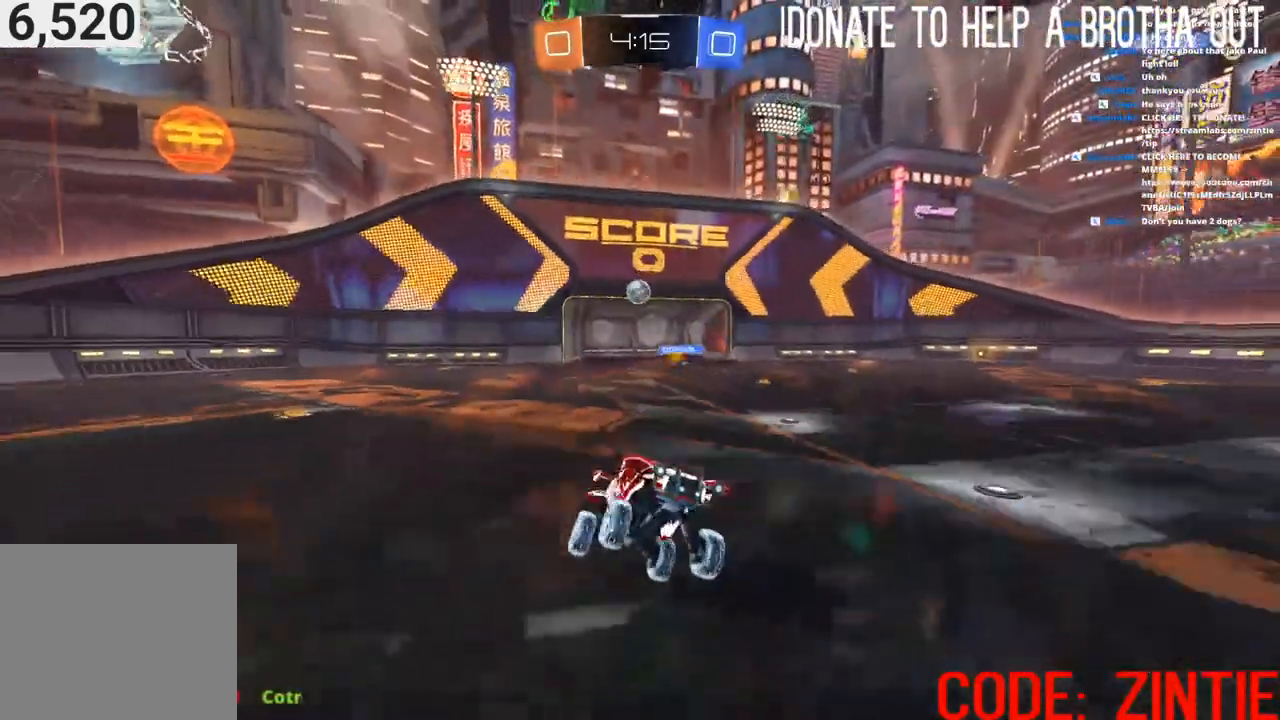
{"buttons": [], "left_stick": "center", "right_stick": "center", "events": [[17, "START", "up"], [50, "DPAD_DOWN", "down"], [133, "DPAD_DOWN", "up"], [217, "DPAD_DOWN", "down"], [300, "DPAD_DOWN", "up"], [367, "DPAD_DOWN", "down"], [467, "DPAD_DOWN", "up"]]}
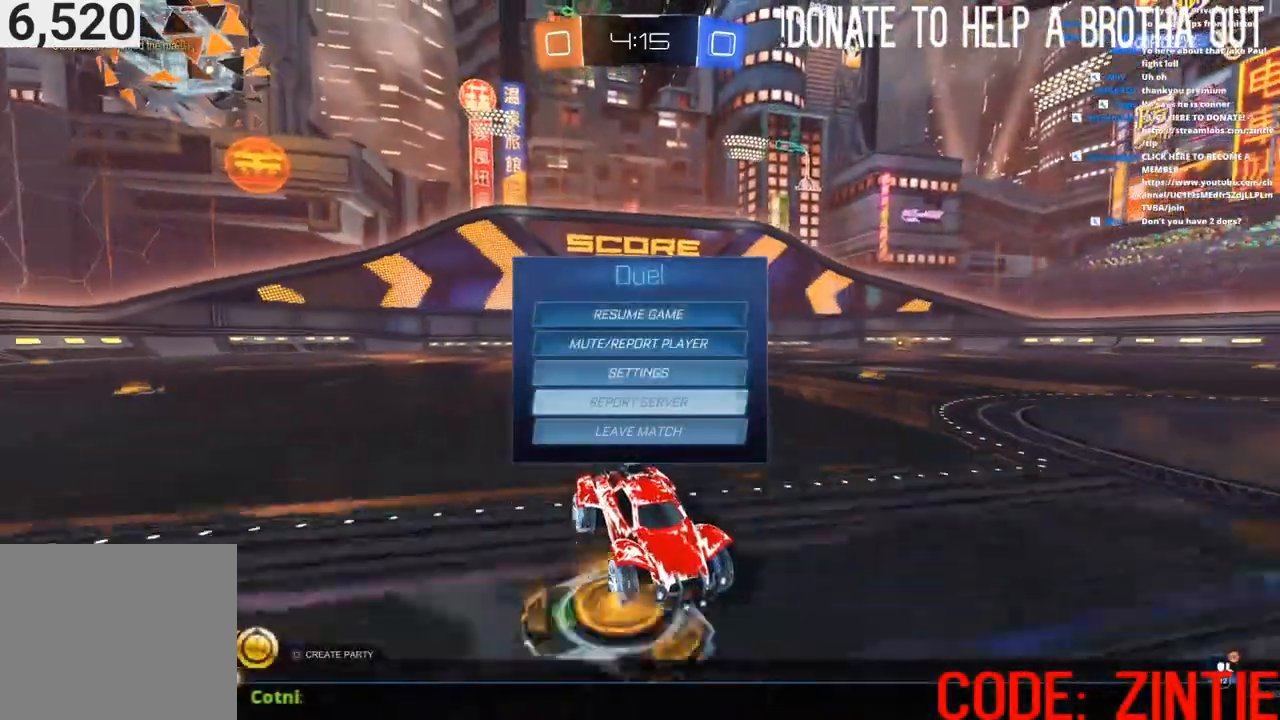
{"buttons": ["CIRCLE"], "left_stick": "center", "right_stick": "center", "events": [[17, "DPAD_DOWN", "down"], [133, "DPAD_DOWN", "up"], [267, "CIRCLE", "down"], [367, "CIRCLE", "up"], [433, "CIRCLE", "down"]]}
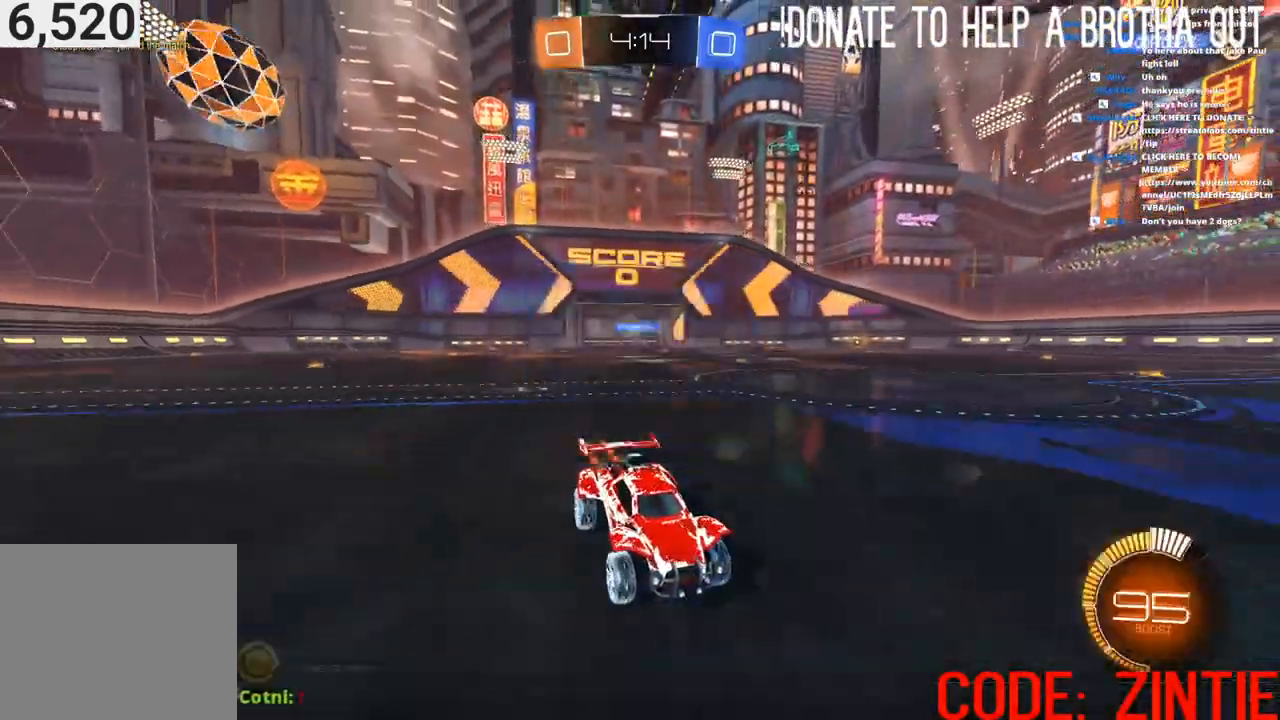
{"buttons": ["CIRCLE", "R2"], "left_stick": "left", "right_stick": "center", "events": [[17, "CIRCLE", "up"], [17, "left_stick", "left"], [83, "CIRCLE", "down"], [83, "L1", "down"], [183, "CIRCLE", "up"], [217, "L1", "up"], [267, "CIRCLE", "down"], [283, "R2", "down"]]}
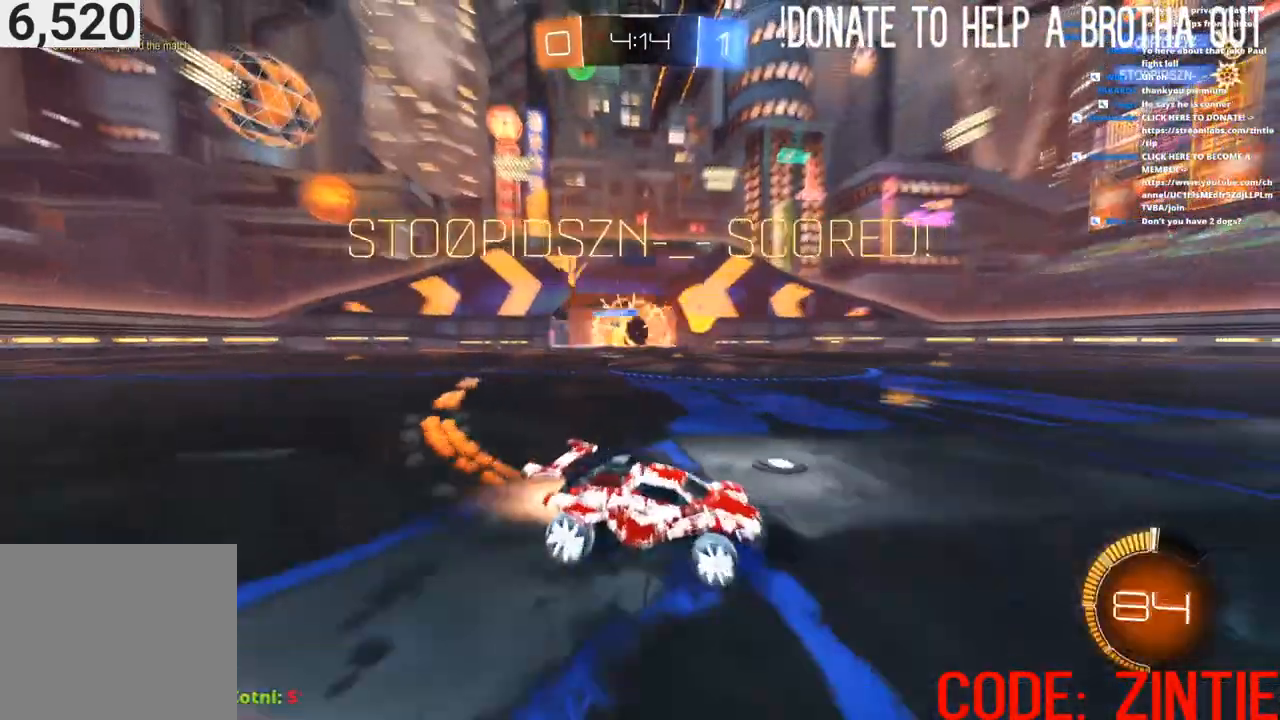
{"buttons": ["CIRCLE", "R2"], "left_stick": "left", "right_stick": "center", "events": [[50, "TRIANGLE", "down"], [150, "TRIANGLE", "up"]]}
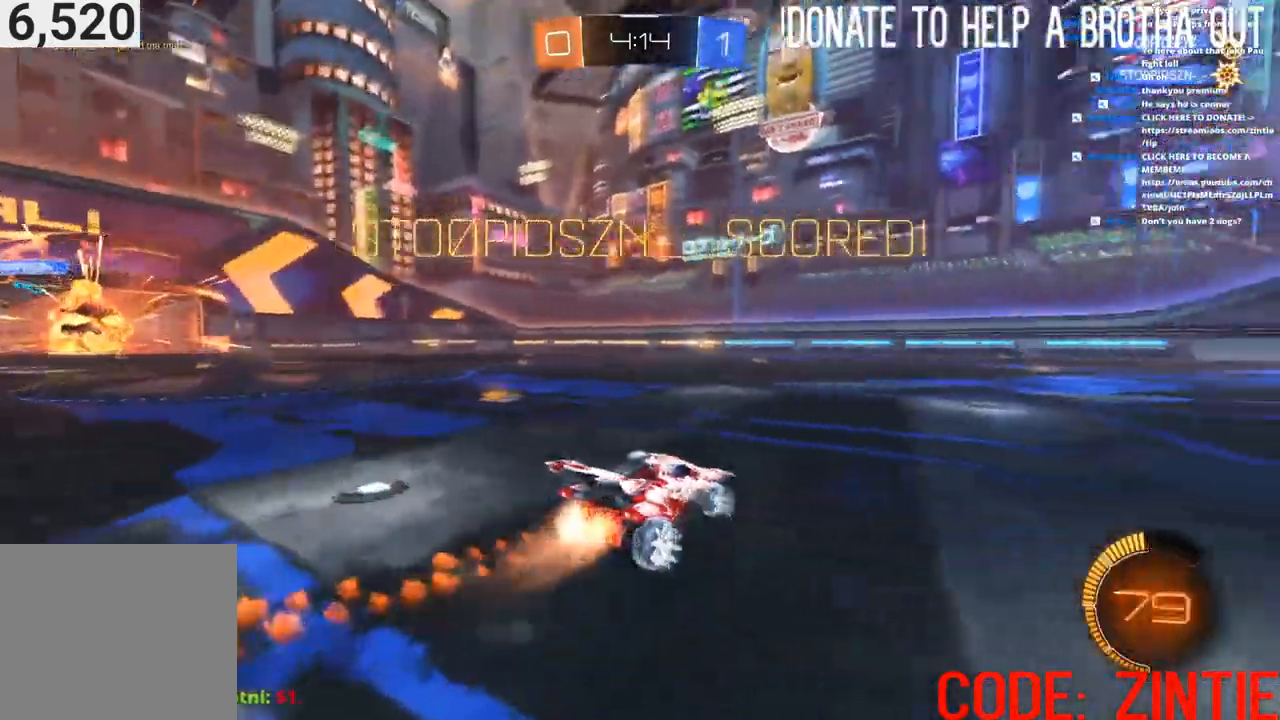
{"buttons": ["CIRCLE", "R2"], "left_stick": "center", "right_stick": "center", "events": [[367, "CROSS", "down"], [467, "CROSS", "up"], [500, "left_stick", "center"]]}
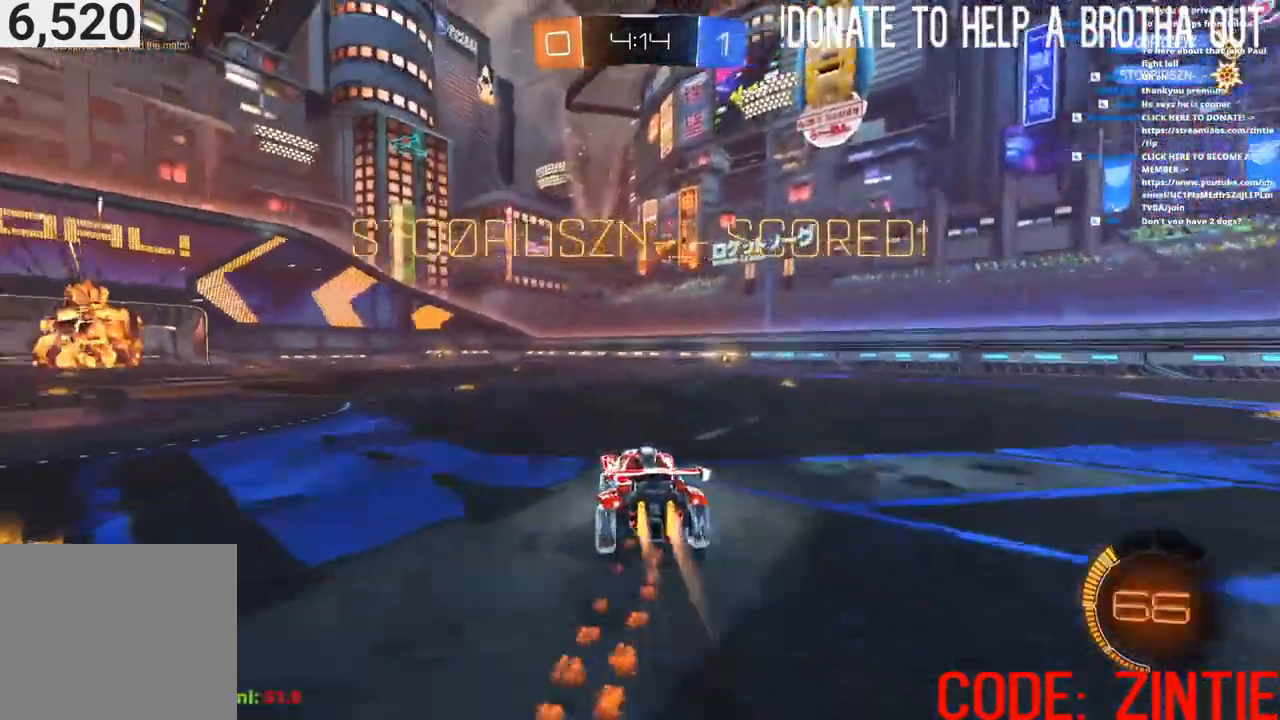
{"buttons": ["CIRCLE", "R2"], "left_stick": "down-right", "right_stick": "center", "events": [[383, "left_stick", "down-right"]]}
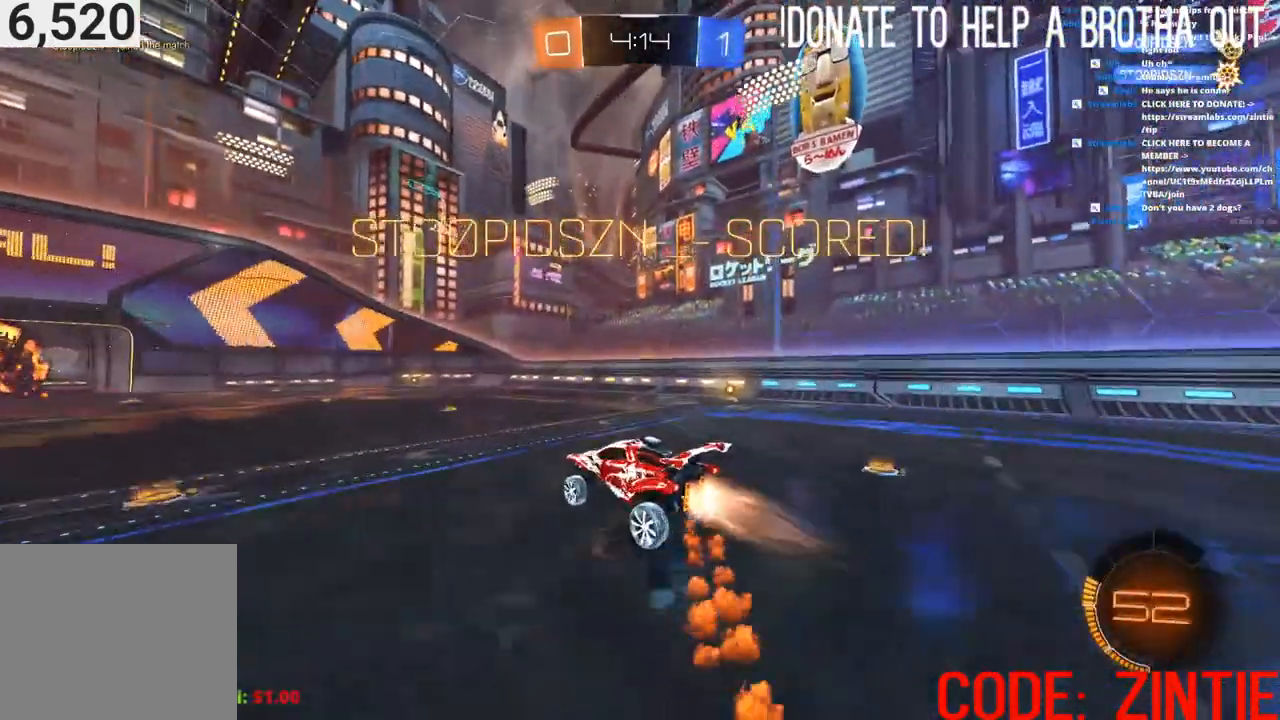
{"buttons": ["CIRCLE", "R2"], "left_stick": "center", "right_stick": "center", "events": [[83, "left_stick", "center"], [217, "left_stick", "up-left"], [350, "left_stick", "center"]]}
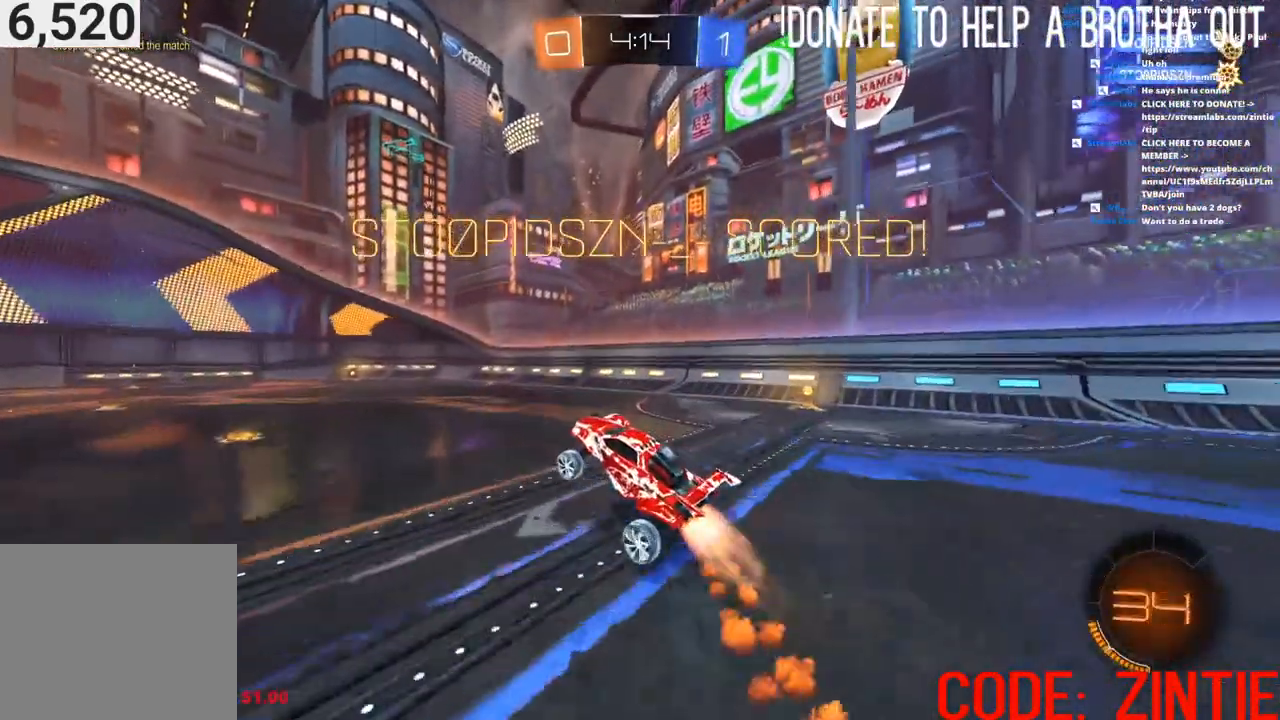
{"buttons": ["CIRCLE", "L1", "R2"], "left_stick": "down", "right_stick": "center", "events": [[183, "left_stick", "up"], [283, "CROSS", "down"], [367, "left_stick", "down"], [383, "CROSS", "up"], [400, "L1", "down"]]}
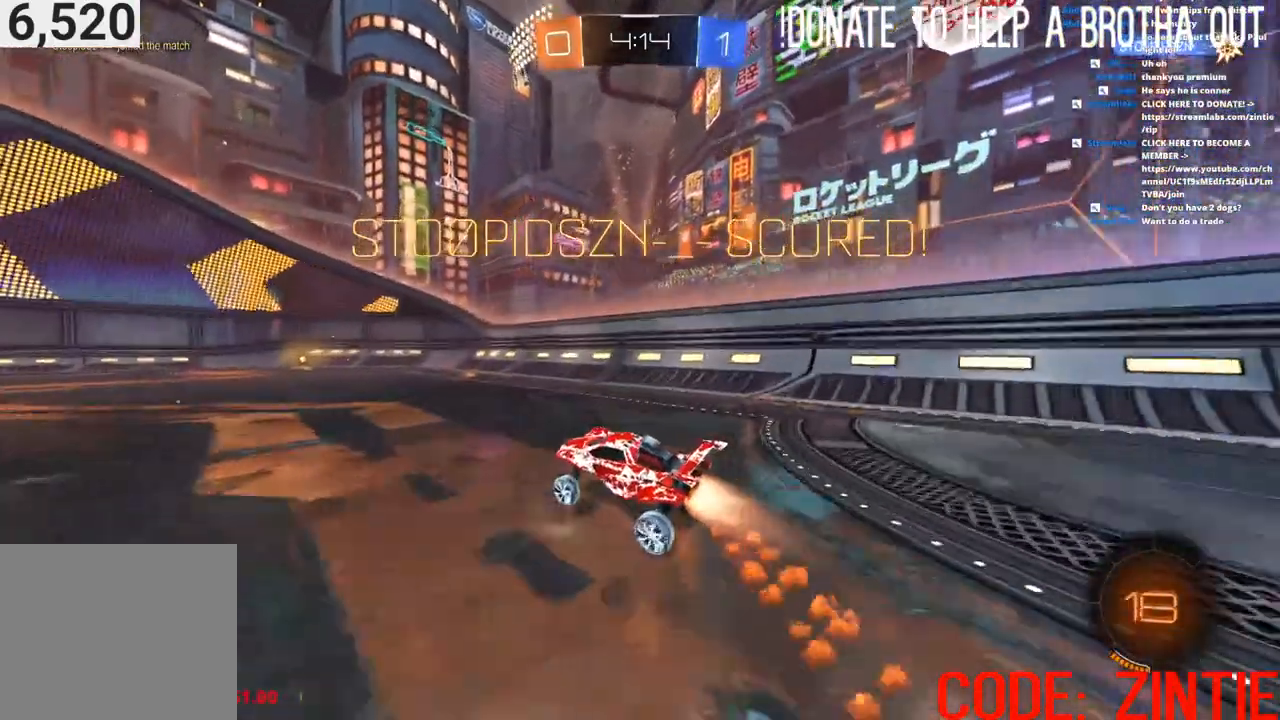
{"buttons": ["L1", "R2"], "left_stick": "up-left", "right_stick": "center", "events": [[317, "left_stick", "center"], [400, "CIRCLE", "up"], [450, "left_stick", "up-left"]]}
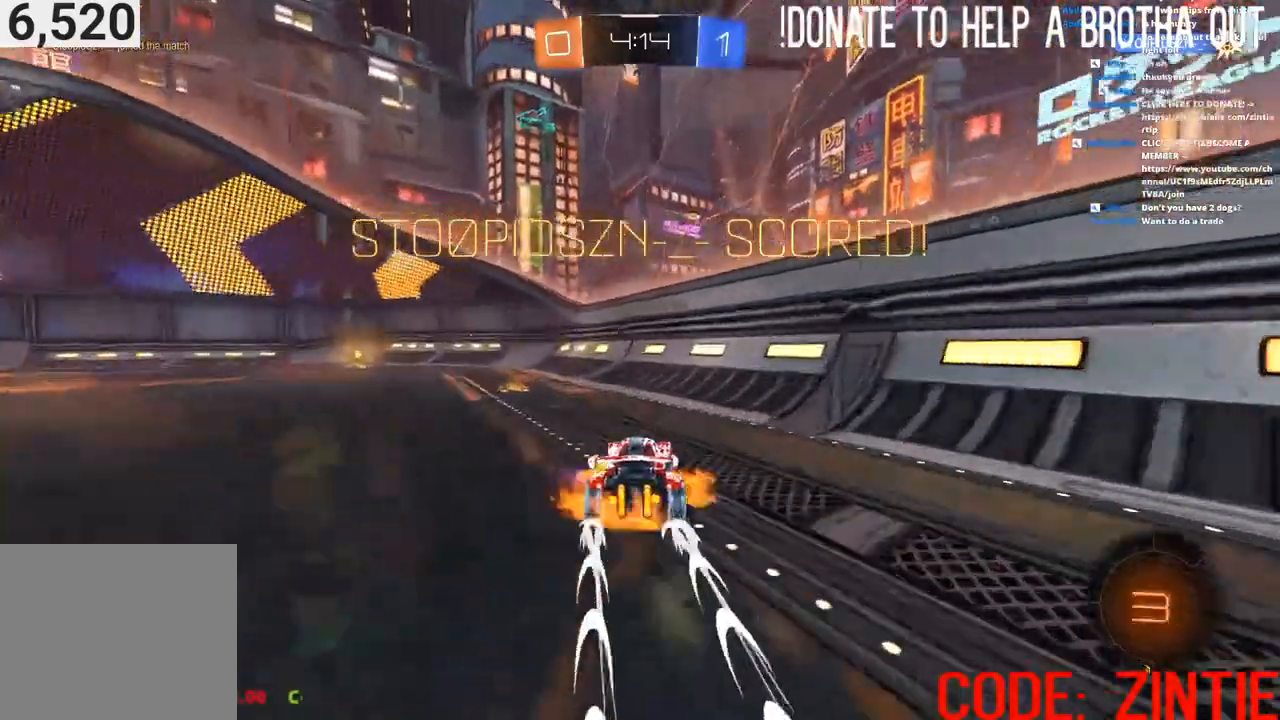
{"buttons": ["CROSS", "L1", "R2"], "left_stick": "down-left", "right_stick": "center"}
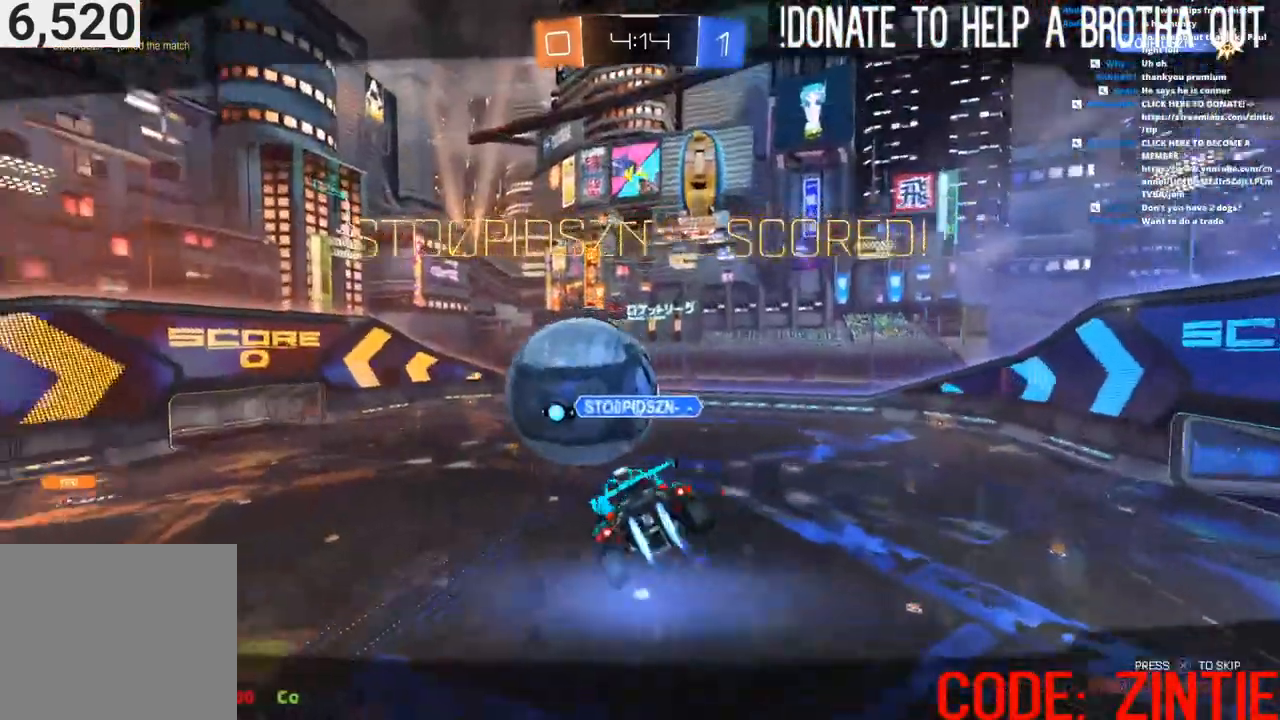
{"buttons": [], "left_stick": "center", "right_stick": "center", "events": [[17, "R2", "up"], [300, "L1", "up"], [317, "left_stick", "center"], [500, "CROSS", "up"]]}
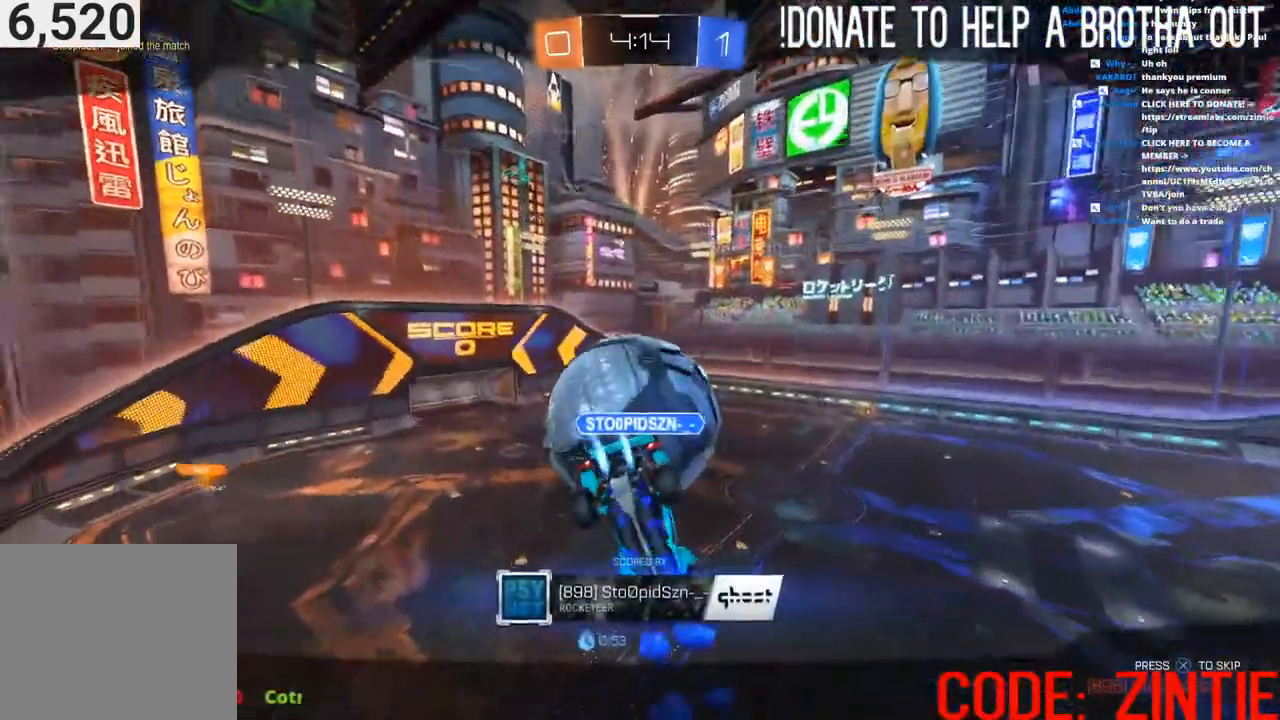
{"buttons": [], "left_stick": "center", "right_stick": "center", "events": [[67, "CROSS", "down"], [467, "CROSS", "up"]]}
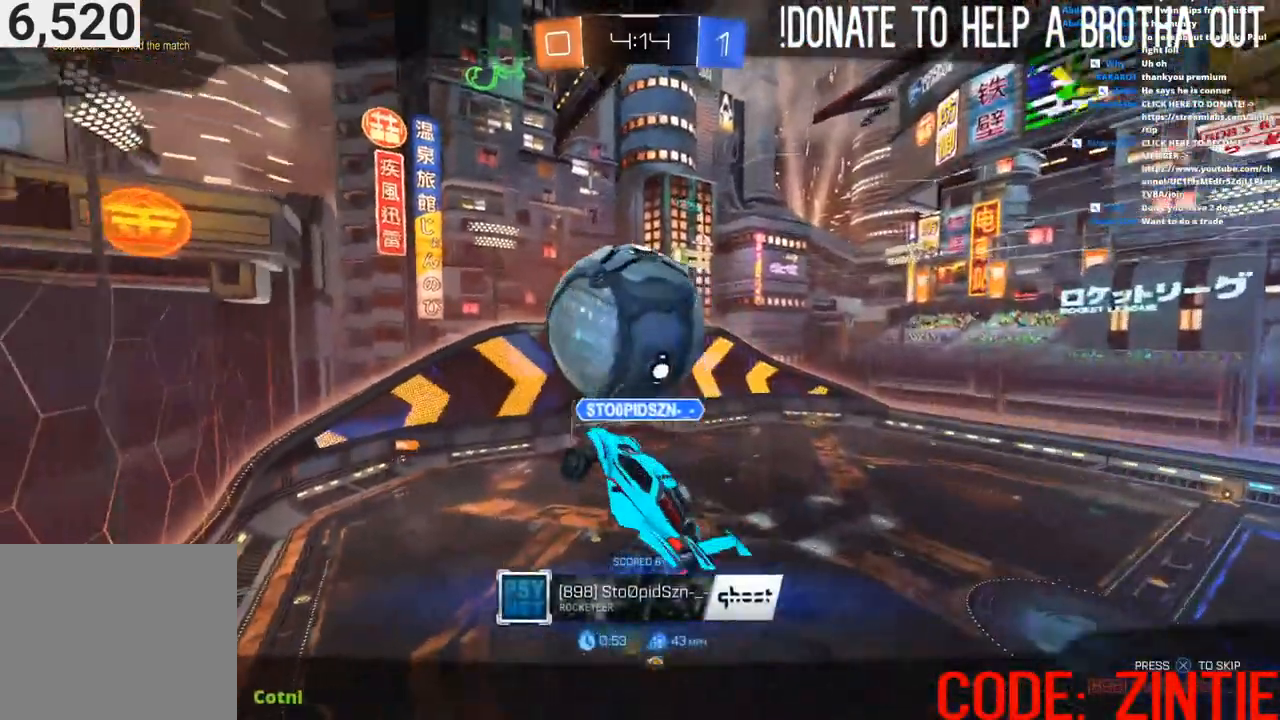
{"buttons": [], "left_stick": "center", "right_stick": "center", "events": [[50, "CROSS", "down"], [200, "CROSS", "up"], [300, "CROSS", "down"], [467, "CROSS", "up"]]}
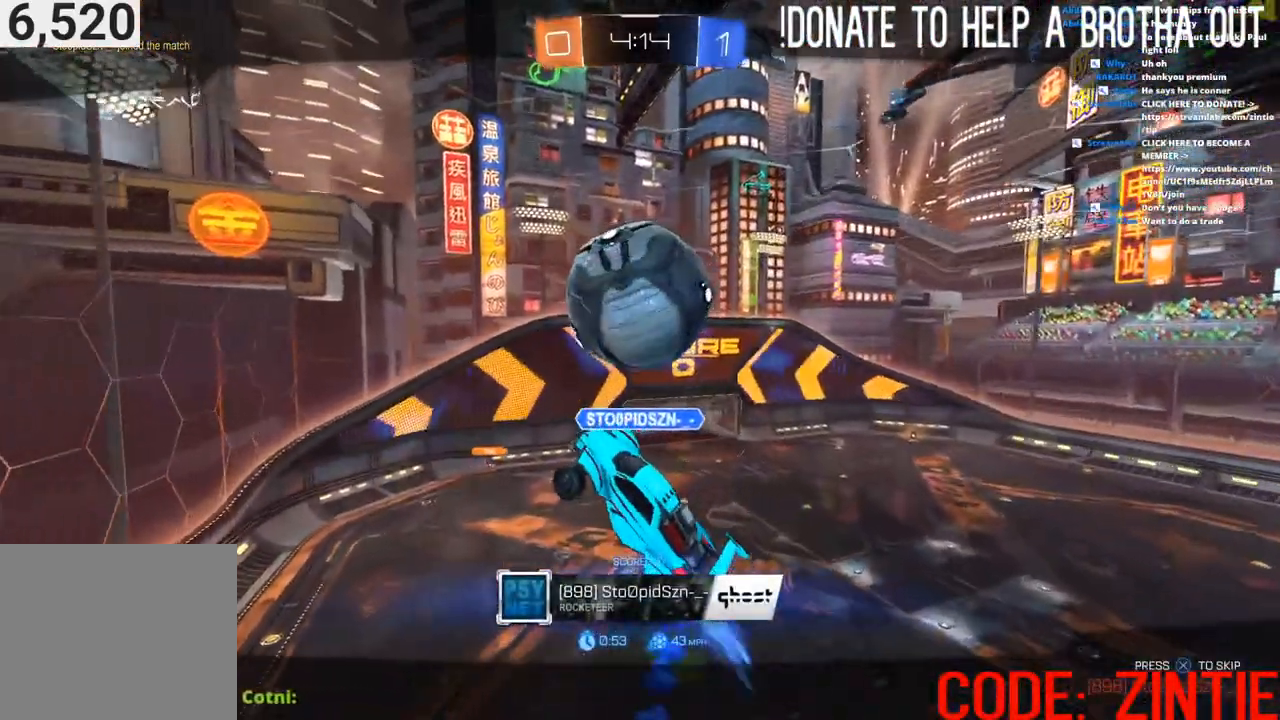
{"buttons": [], "left_stick": "center", "right_stick": "center", "events": [[50, "CROSS", "down"], [217, "CROSS", "up"], [317, "CROSS", "down"], [467, "CROSS", "up"]]}
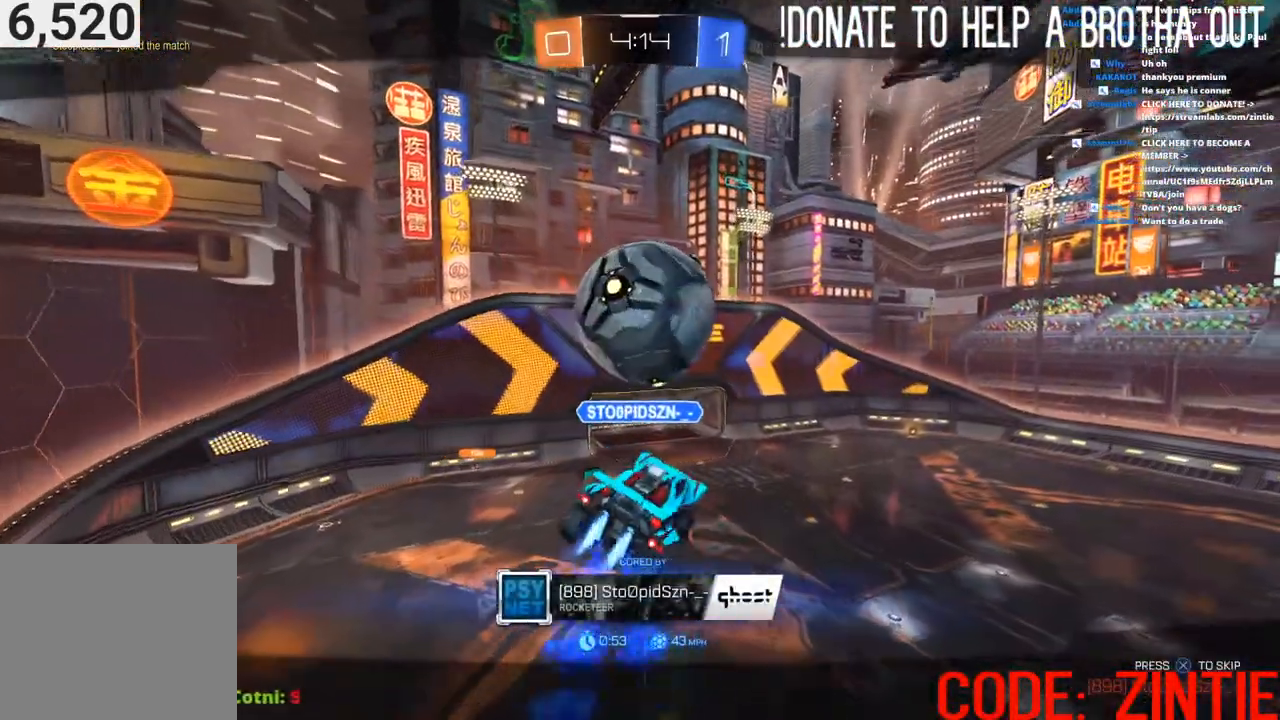
{"buttons": ["CROSS"], "left_stick": "center", "right_stick": "center", "events": [[50, "CROSS", "down"], [217, "CROSS", "up"], [300, "CROSS", "down"]]}
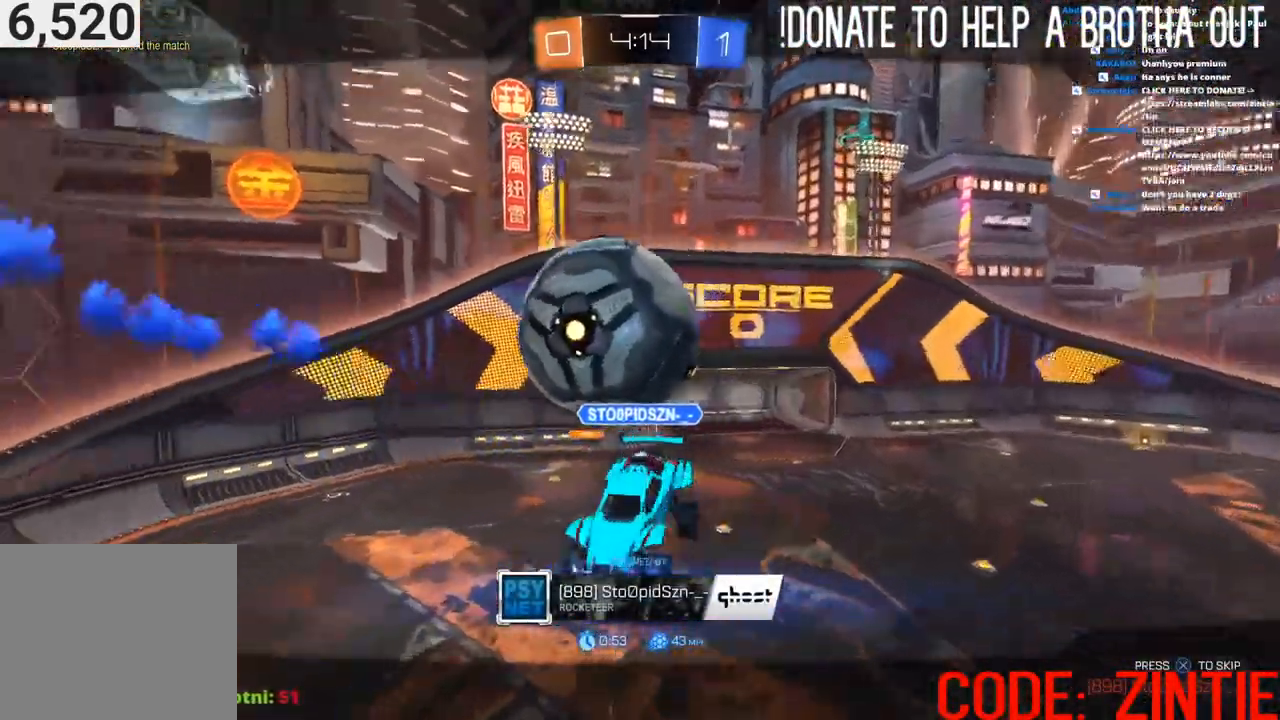
{"buttons": ["CROSS"], "left_stick": "center", "right_stick": "center", "events": []}
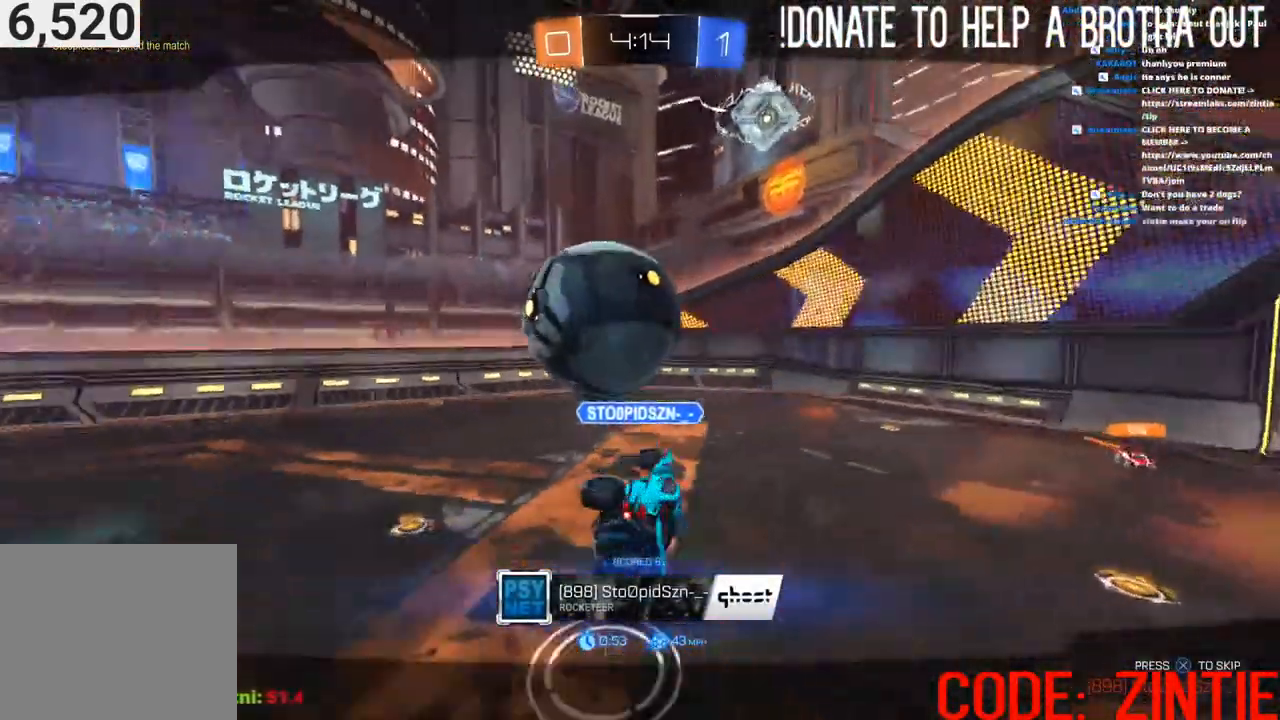
{"buttons": [], "left_stick": "center", "right_stick": "center", "events": [[250, "CROSS", "up"], [333, "CROSS", "down"], [500, "CROSS", "up"]]}
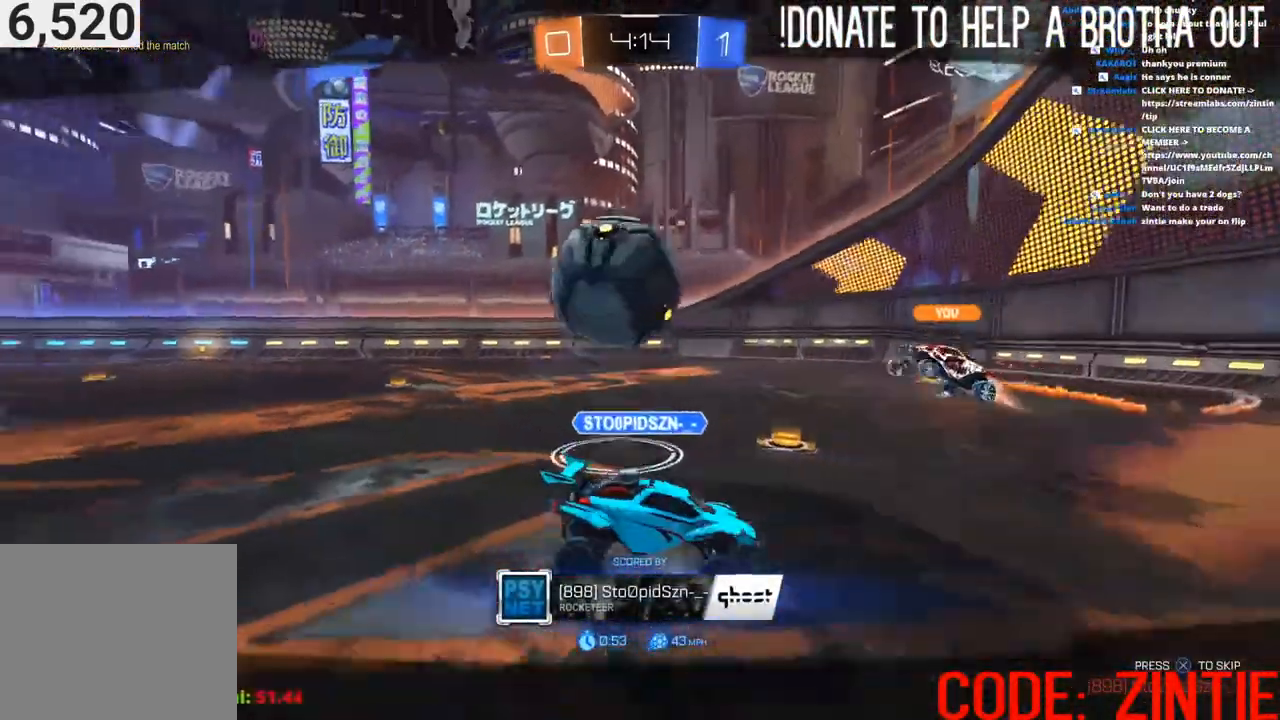
{"buttons": [], "left_stick": "center", "right_stick": "center", "events": [[83, "CROSS", "down"], [283, "CROSS", "up"], [333, "CROSS", "down"], [483, "CROSS", "up"]]}
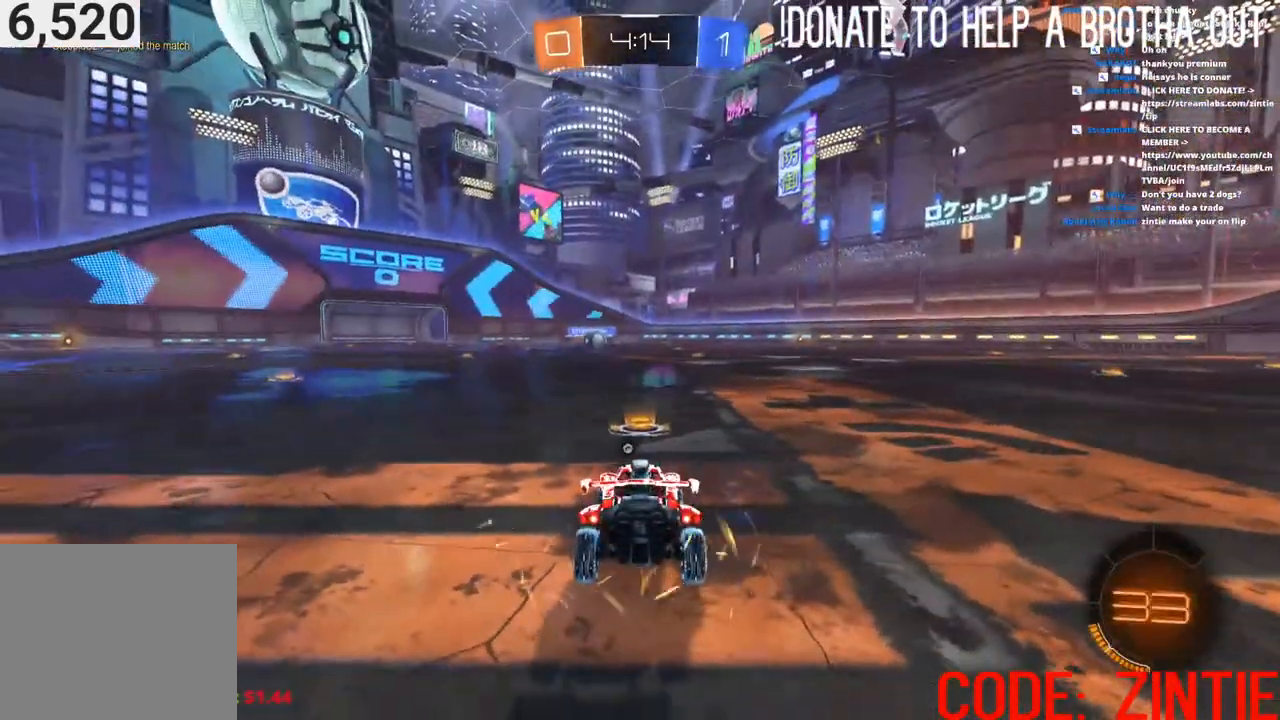
{"buttons": ["SQUARE"], "left_stick": "center", "right_stick": "center", "events": [[133, "SQUARE", "down"]]}